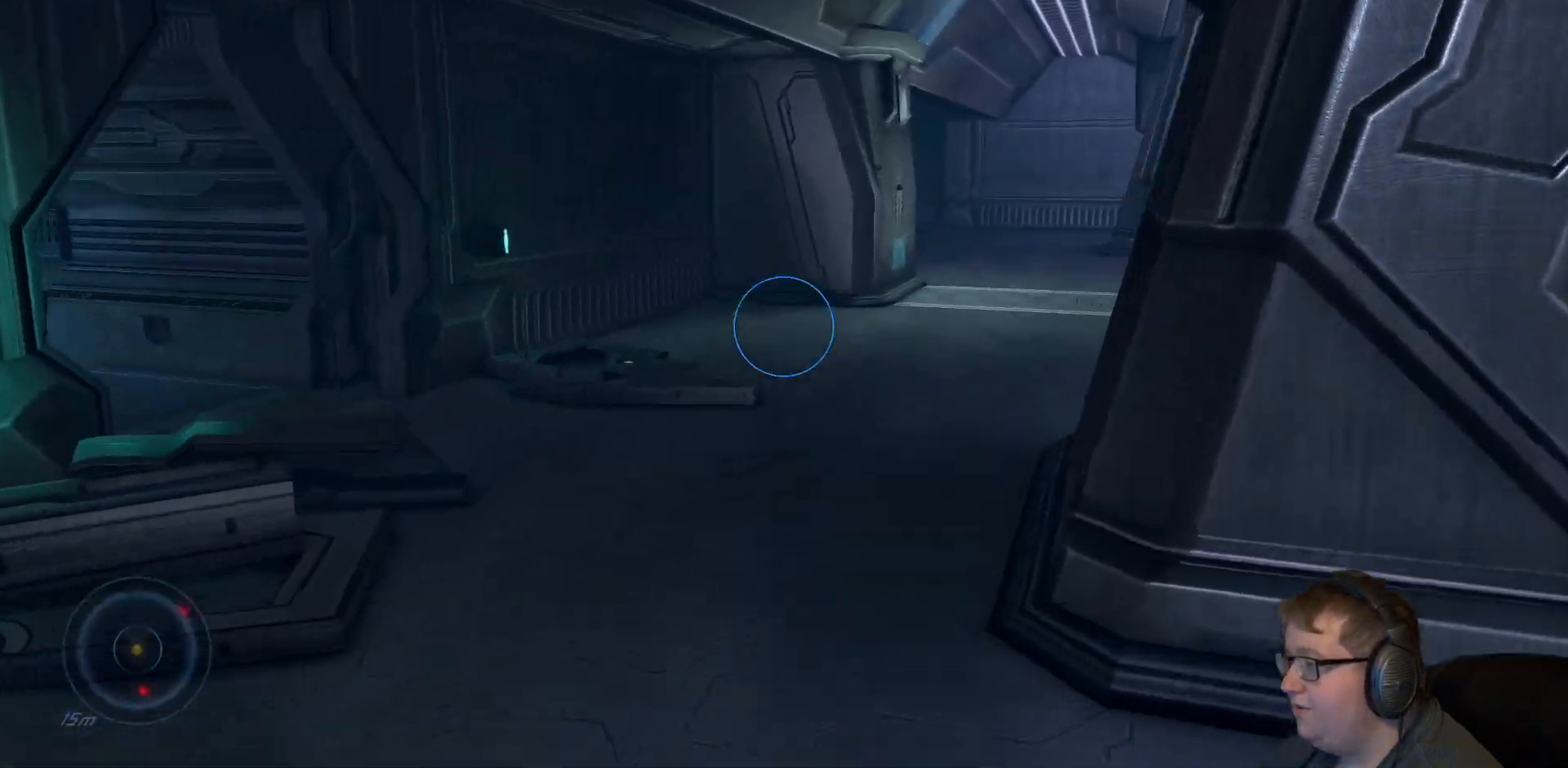
Gameplay with a controller (Xbox layout); each line is a JSON object with the inputs held at the frame after it. "events" lists button and stick changes between this image and that frame as [ms after this image, input, new state], when the widget could be followed in between. Not read: L3 R3.
{"buttons": [], "left_stick": "up", "right_stick": "center", "events": [[383, "right_stick", "left"], [450, "right_stick", "center"]]}
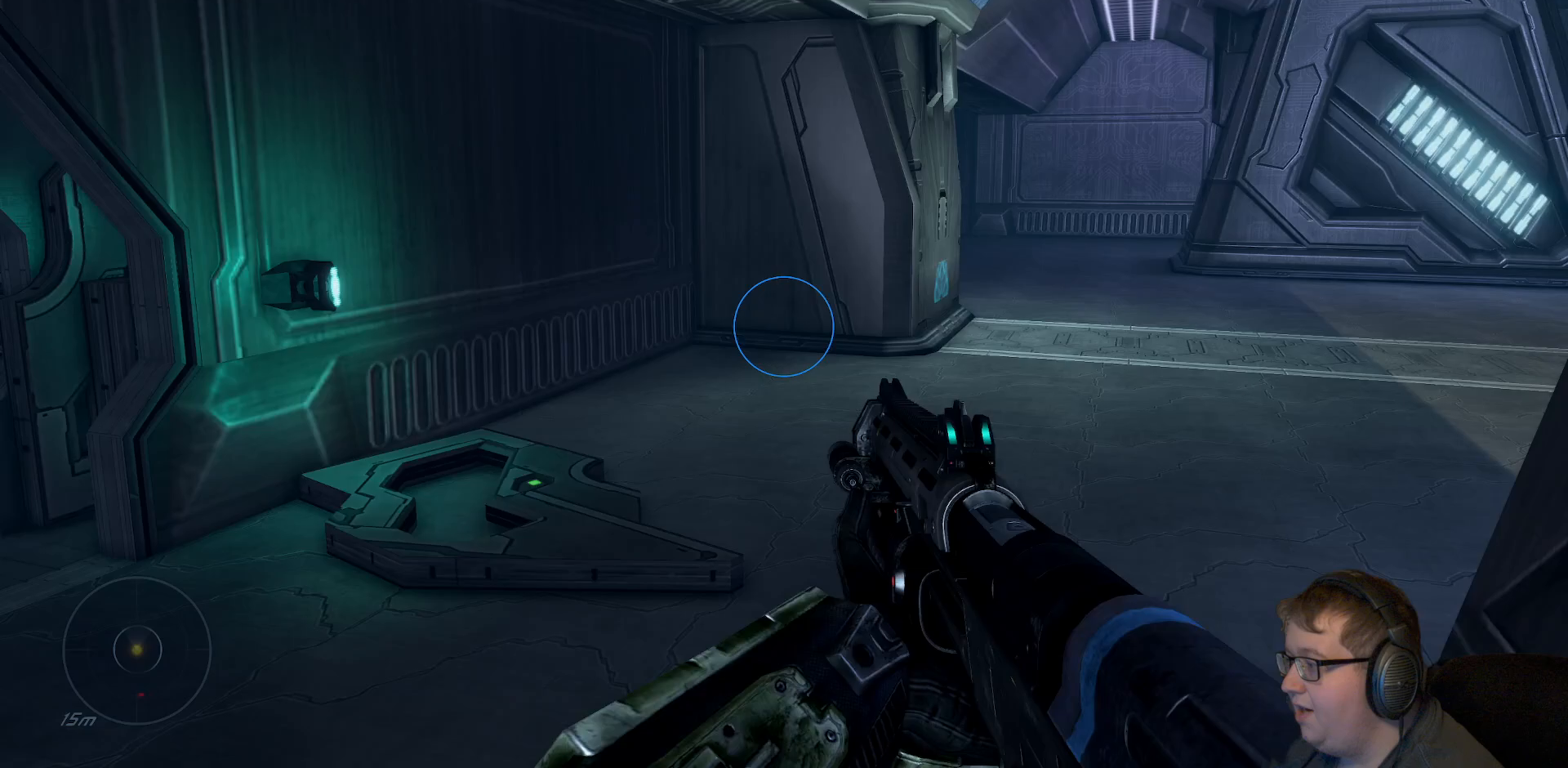
{"buttons": [], "left_stick": "up", "right_stick": "center", "events": [[67, "right_stick", "right"], [383, "right_stick", "center"]]}
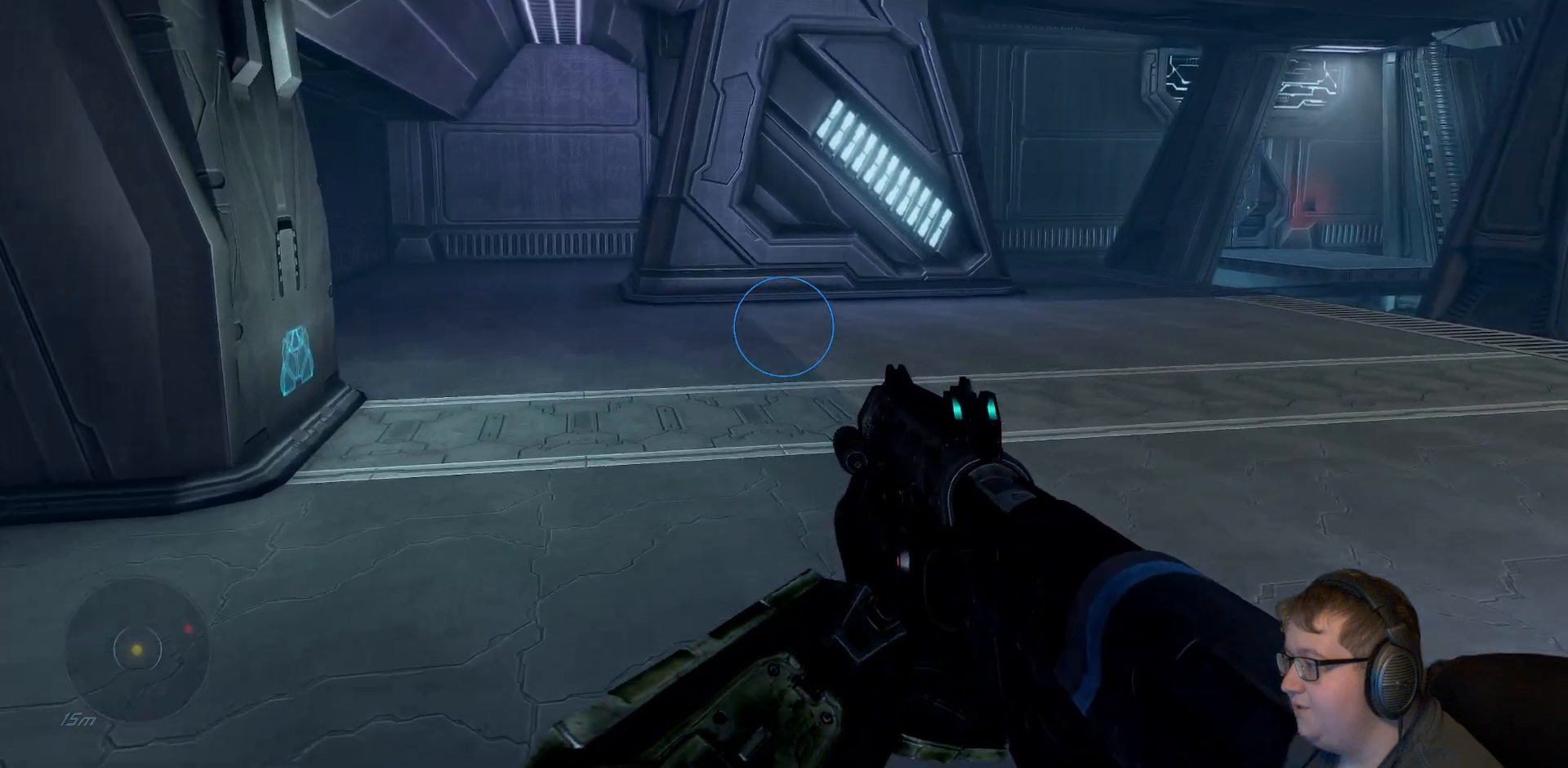
{"buttons": [], "left_stick": "up", "right_stick": "center", "events": []}
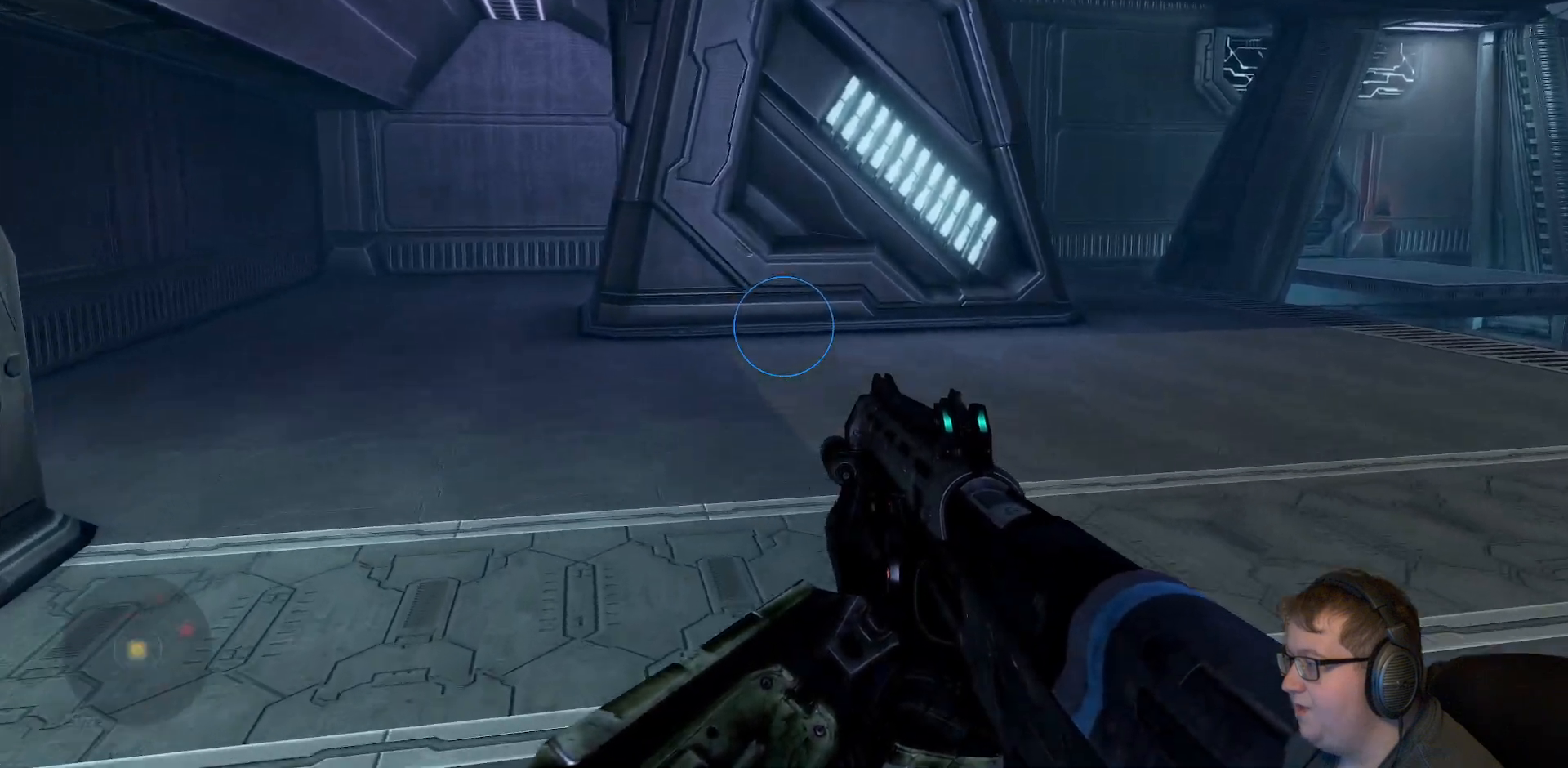
{"buttons": [], "left_stick": "up-left", "right_stick": "center", "events": [[183, "left_stick", "up-left"]]}
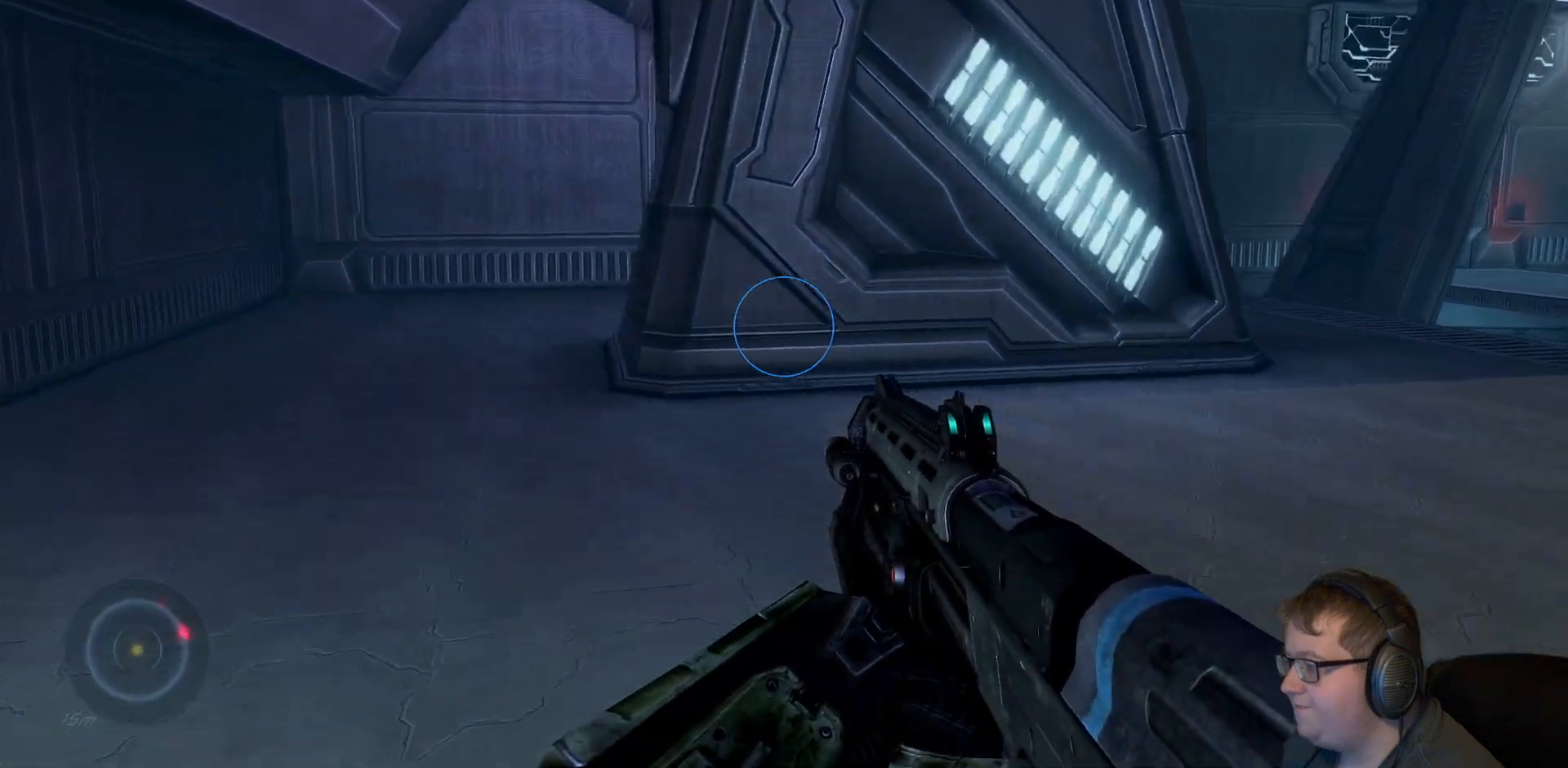
{"buttons": [], "left_stick": "up-left", "right_stick": "right", "events": [[250, "right_stick", "right"]]}
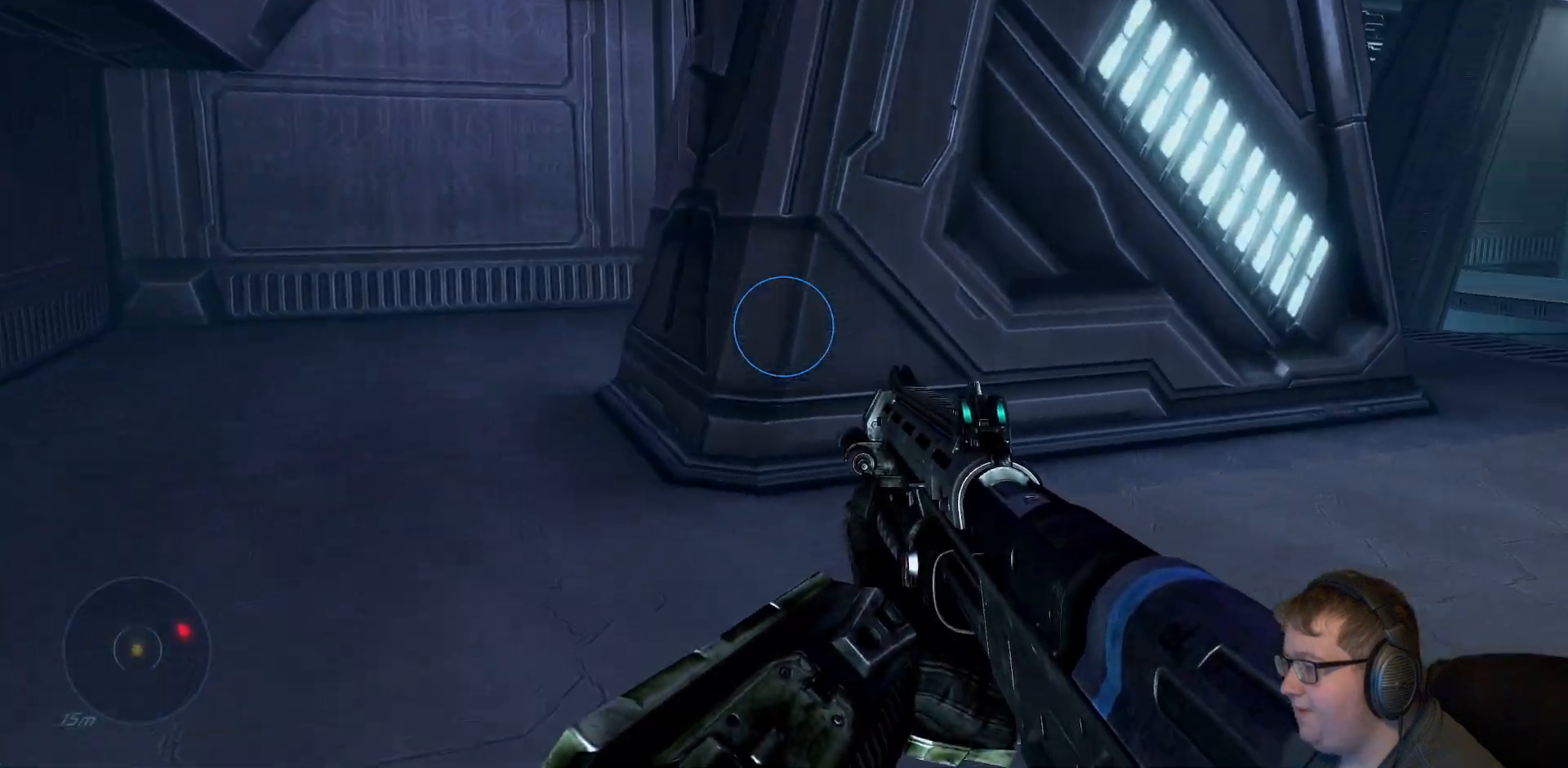
{"buttons": [], "left_stick": "up-left", "right_stick": "right", "events": [[33, "right_stick", "center"], [400, "right_stick", "right"]]}
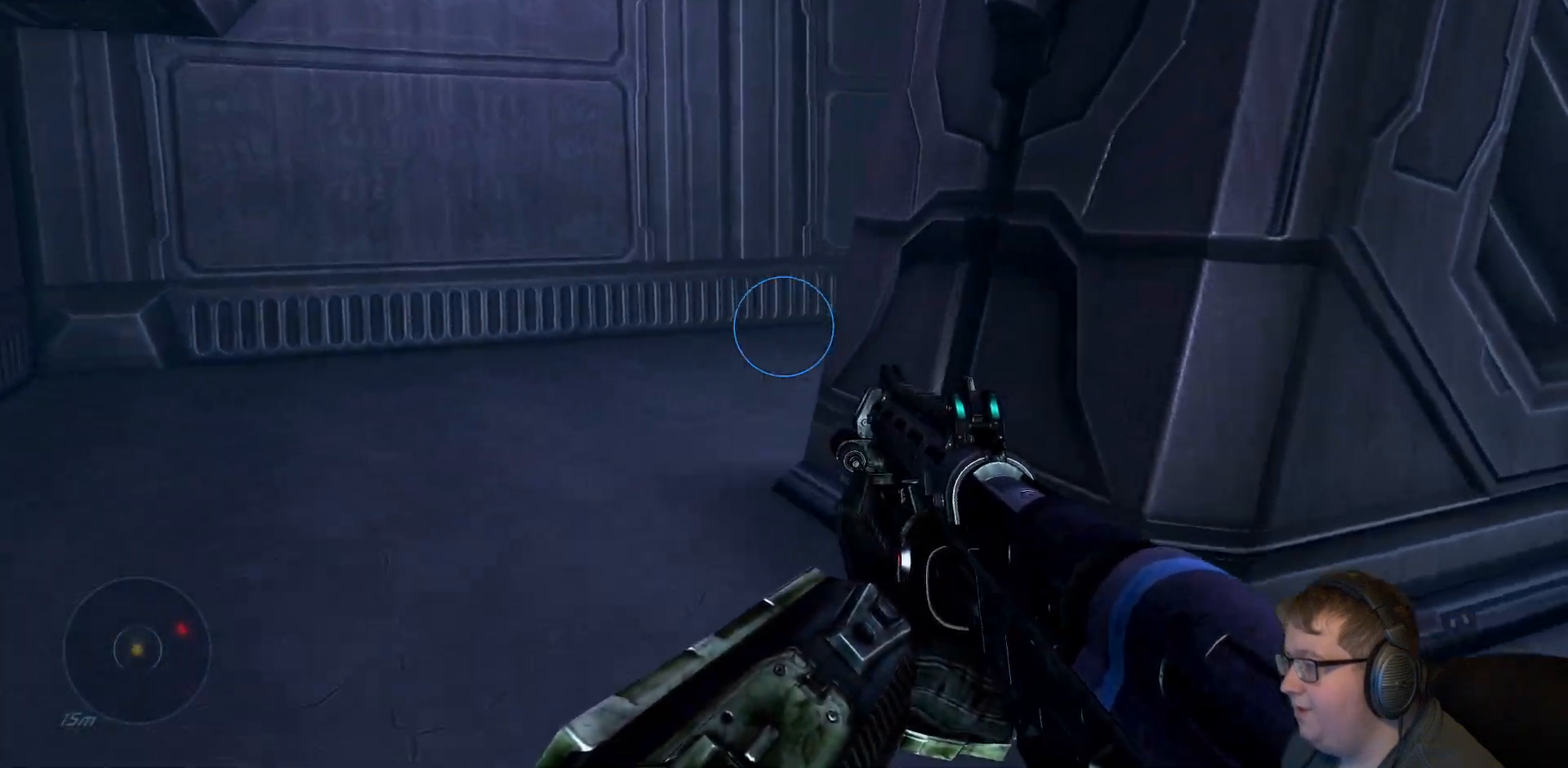
{"buttons": [], "left_stick": "up-left", "right_stick": "right", "events": []}
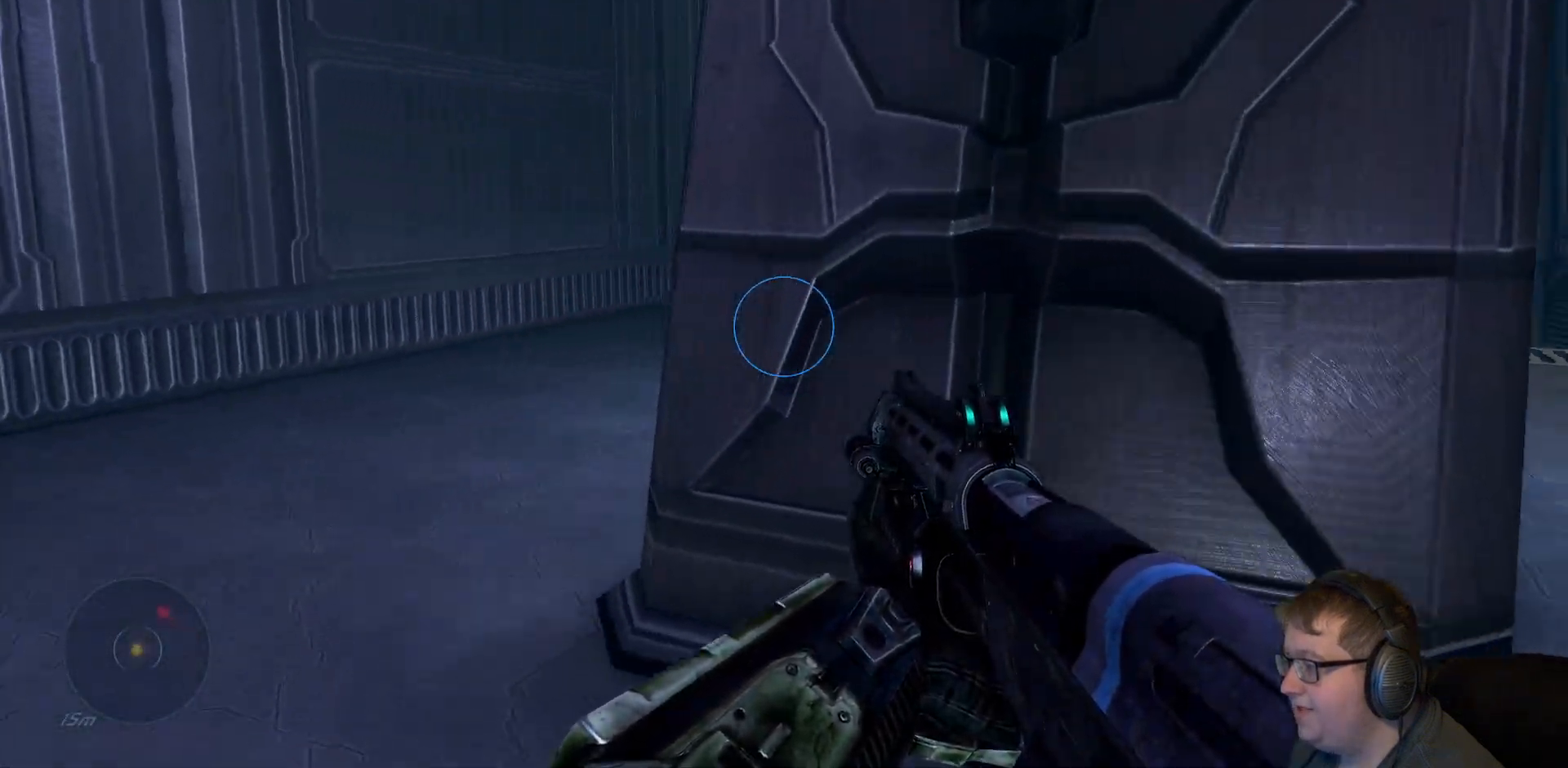
{"buttons": [], "left_stick": "up-left", "right_stick": "right", "events": []}
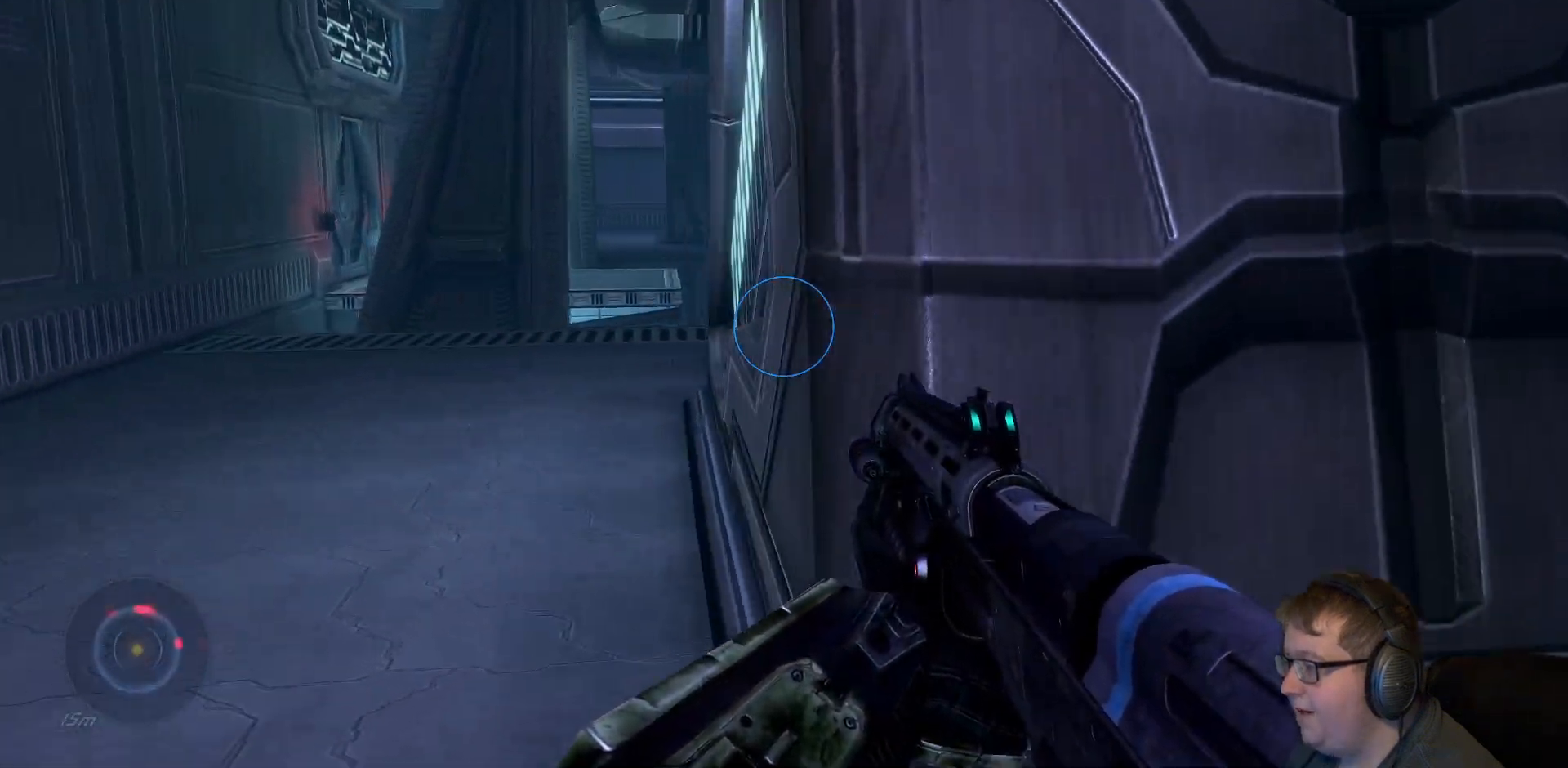
{"buttons": [], "left_stick": "up-left", "right_stick": "center", "events": [[33, "right_stick", "center"]]}
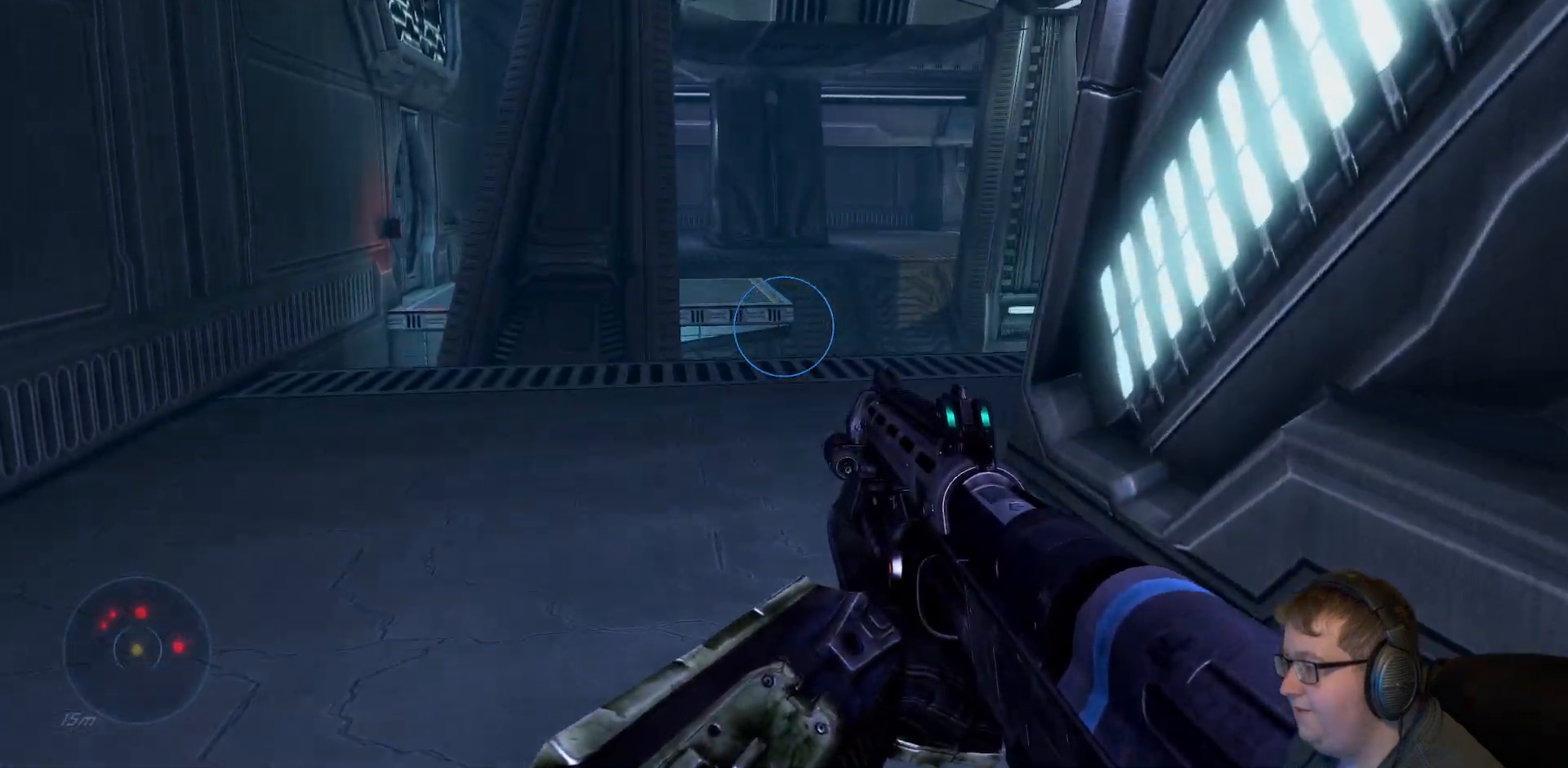
{"buttons": [], "left_stick": "up", "right_stick": "down-right", "events": [[200, "left_stick", "up"], [433, "right_stick", "down-right"]]}
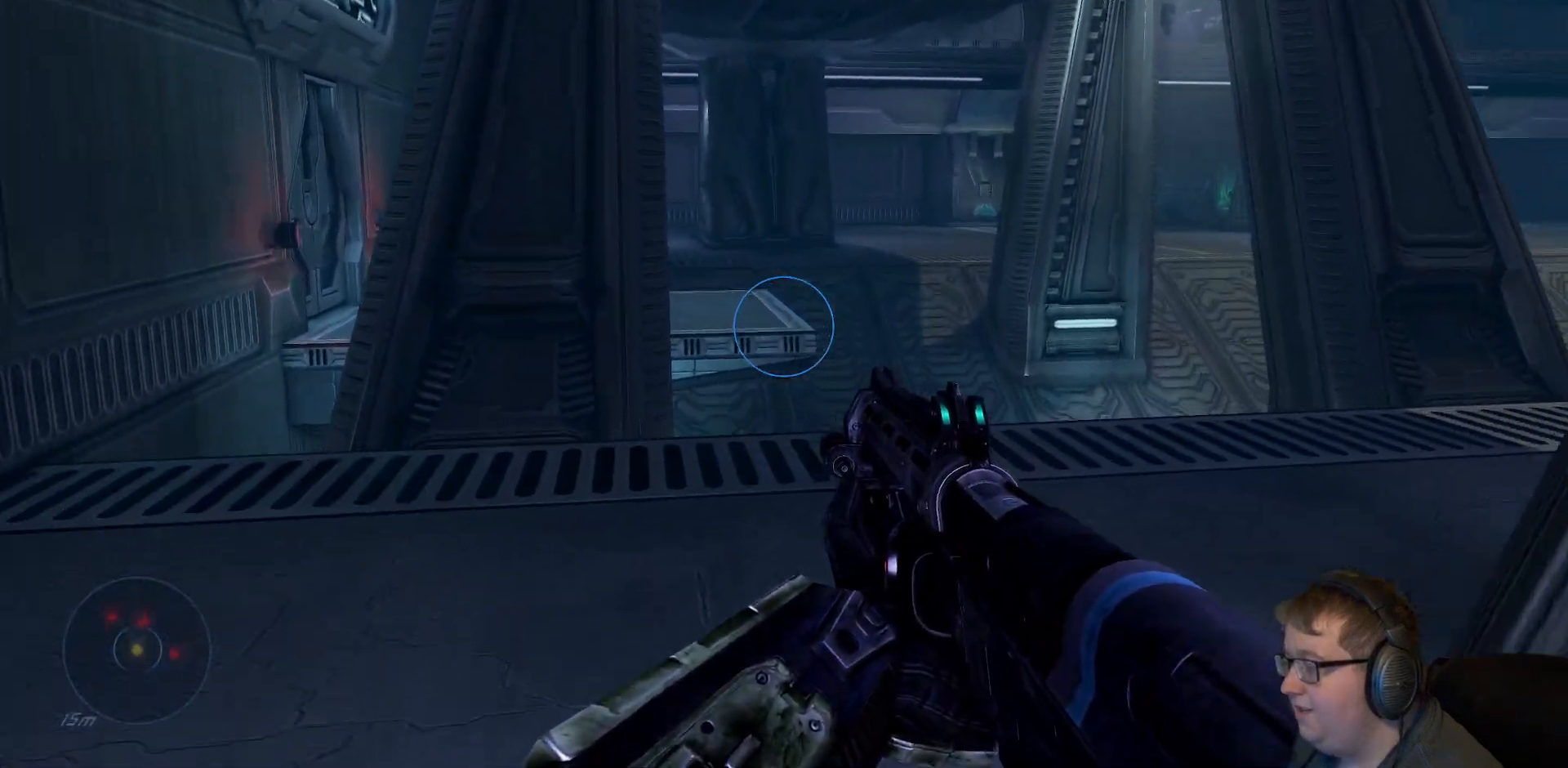
{"buttons": [], "left_stick": "up", "right_stick": "center", "events": [[150, "right_stick", "center"]]}
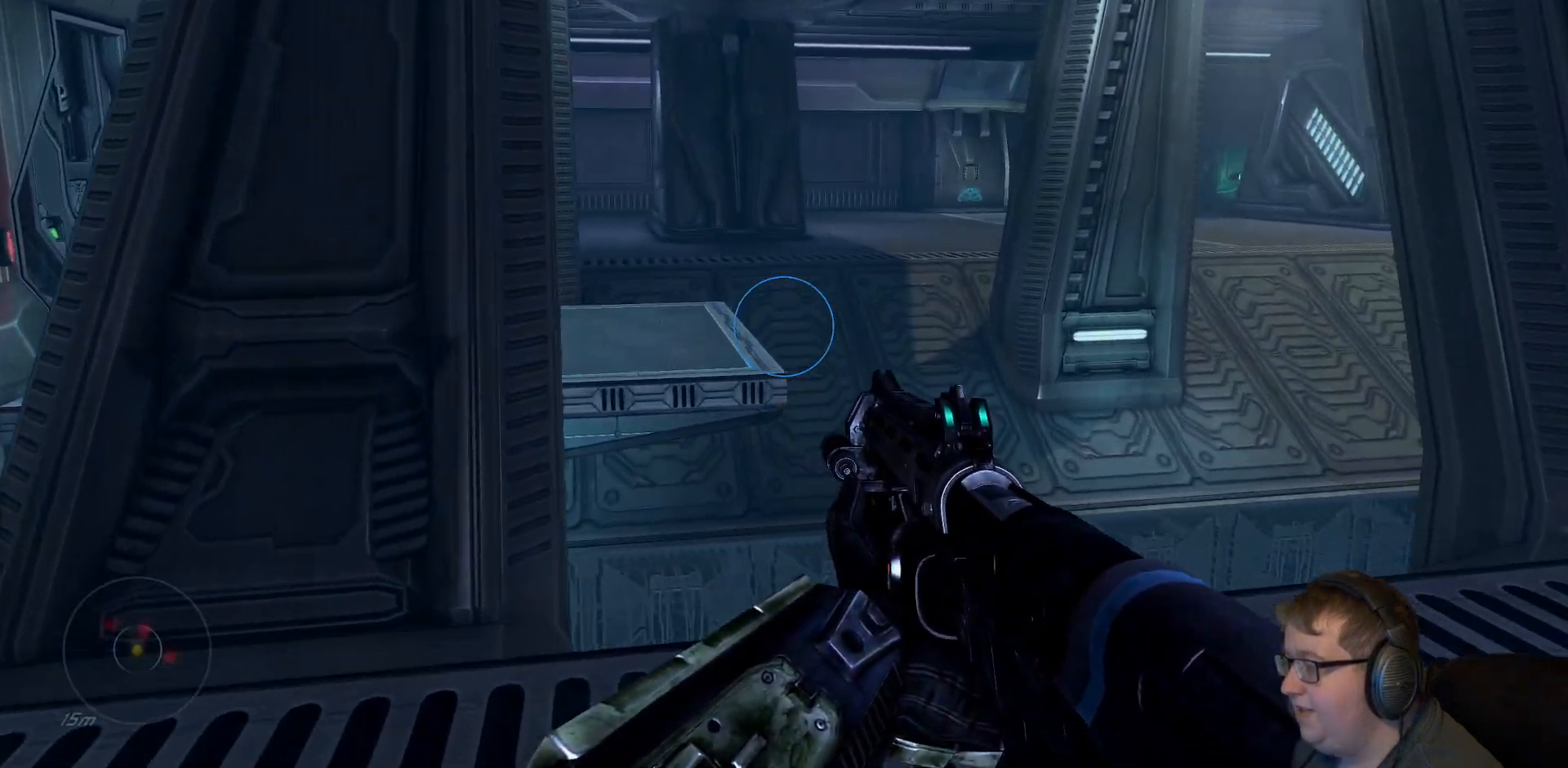
{"buttons": [], "left_stick": "up", "right_stick": "left", "events": [[200, "A", "down"], [433, "A", "up"], [450, "right_stick", "left"]]}
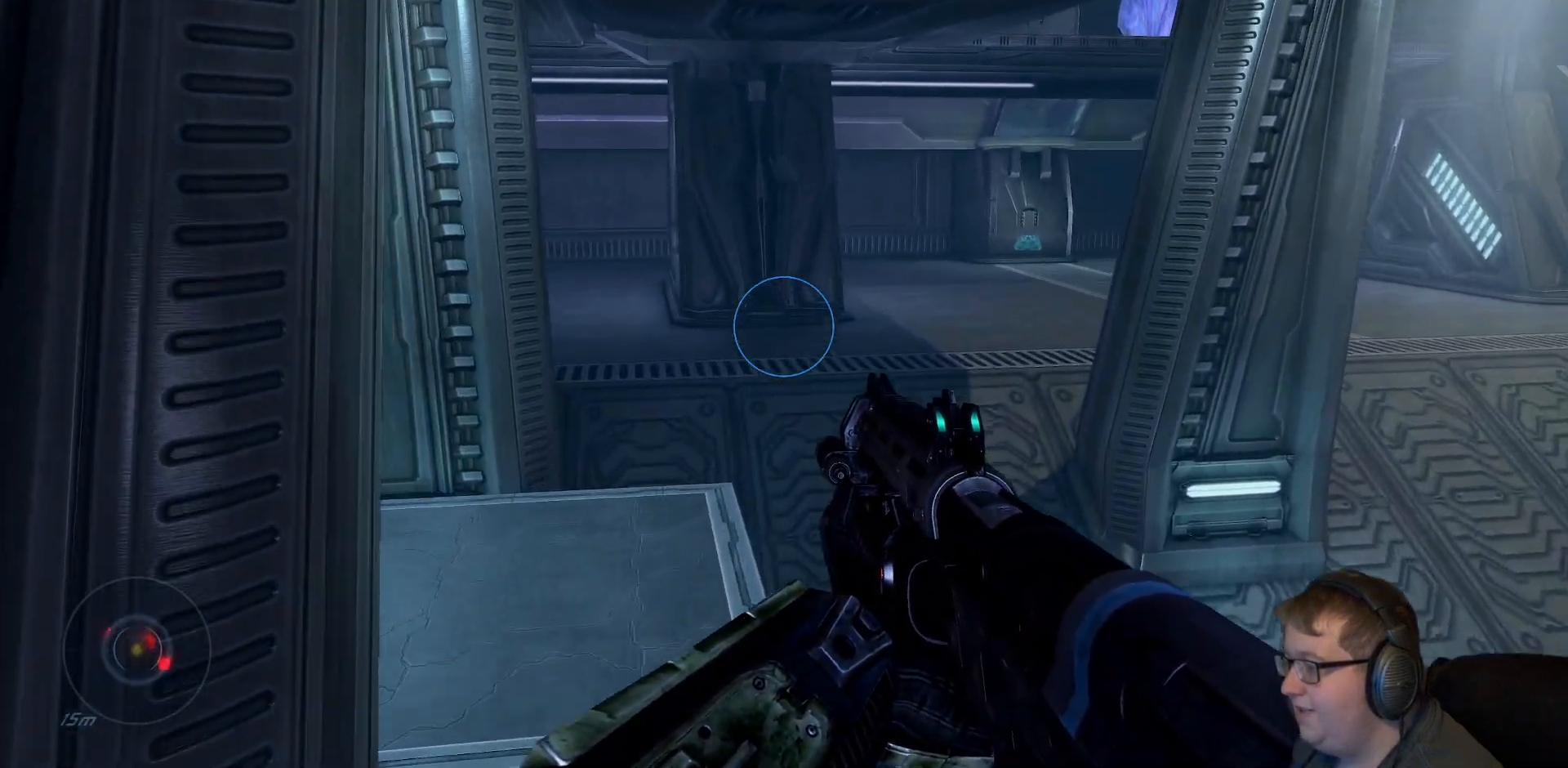
{"buttons": [], "left_stick": "center", "right_stick": "left", "events": [[383, "left_stick", "center"]]}
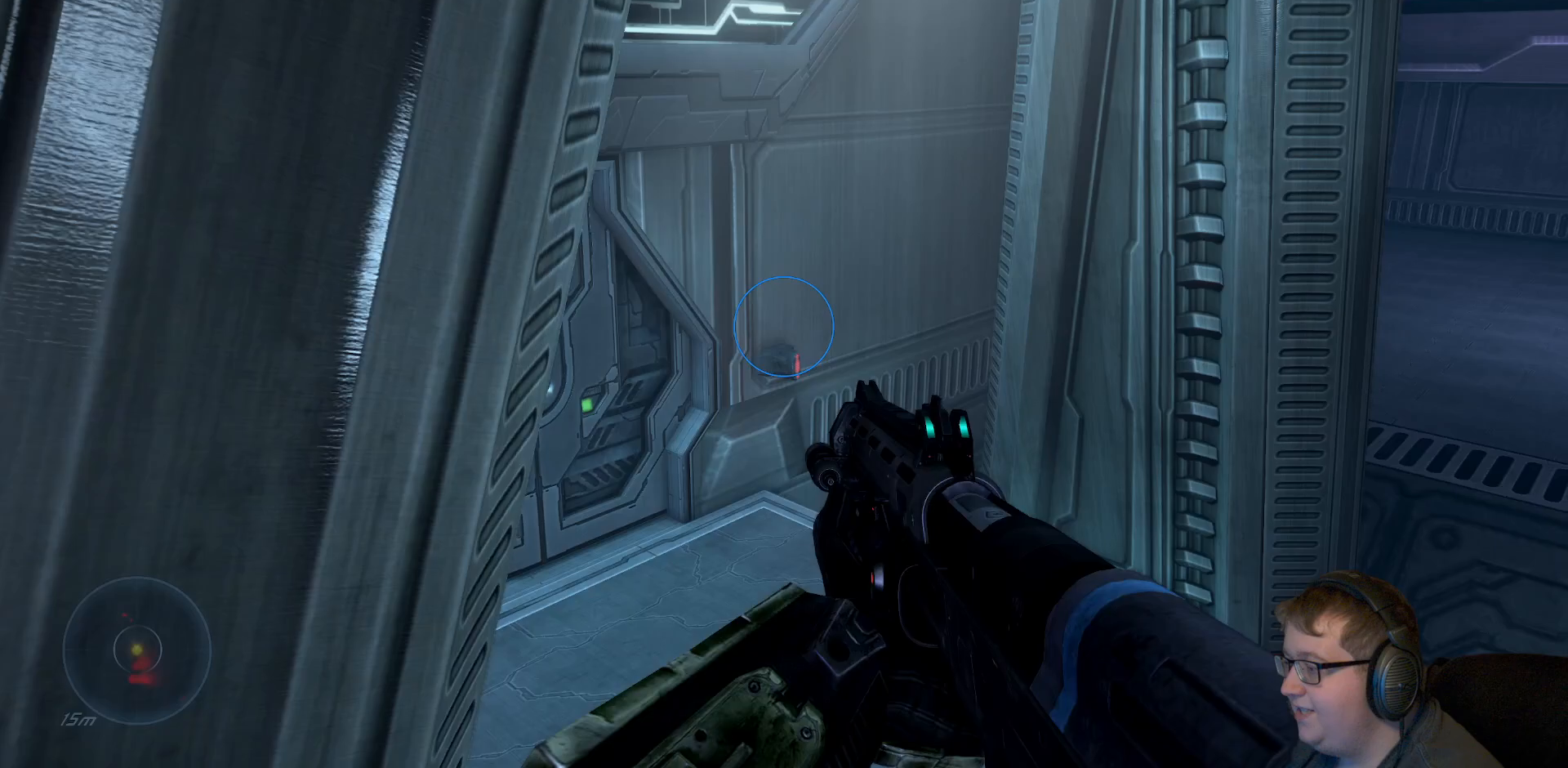
{"buttons": [], "left_stick": "up-left", "right_stick": "center", "events": [[33, "left_stick", "left"], [83, "left_stick", "up-left"], [133, "right_stick", "center"]]}
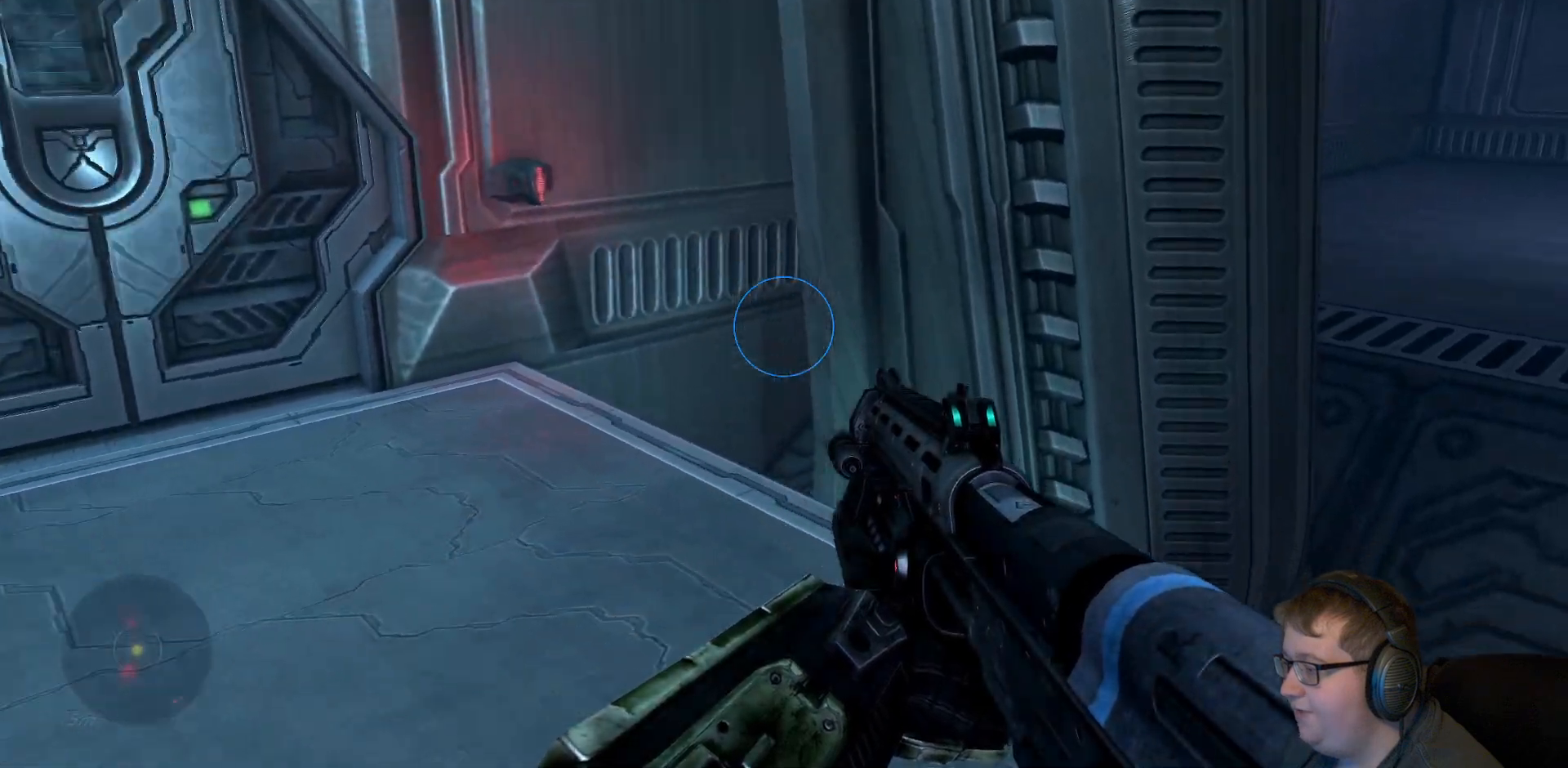
{"buttons": [], "left_stick": "up-left", "right_stick": "left", "events": [[200, "right_stick", "left"]]}
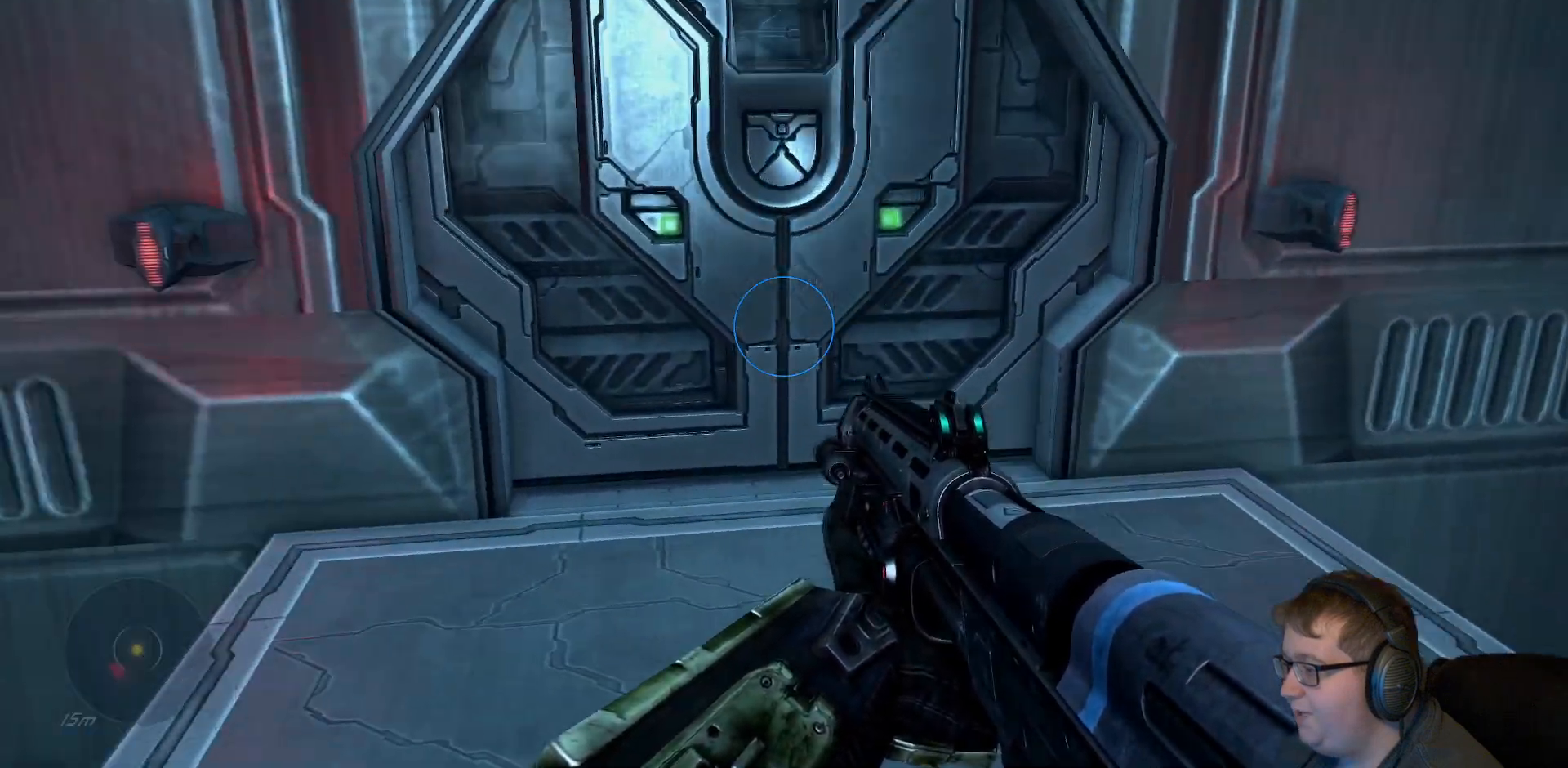
{"buttons": [], "left_stick": "right", "right_stick": "right", "events": [[33, "right_stick", "center"], [183, "right_stick", "right"], [300, "left_stick", "center"], [483, "left_stick", "right"]]}
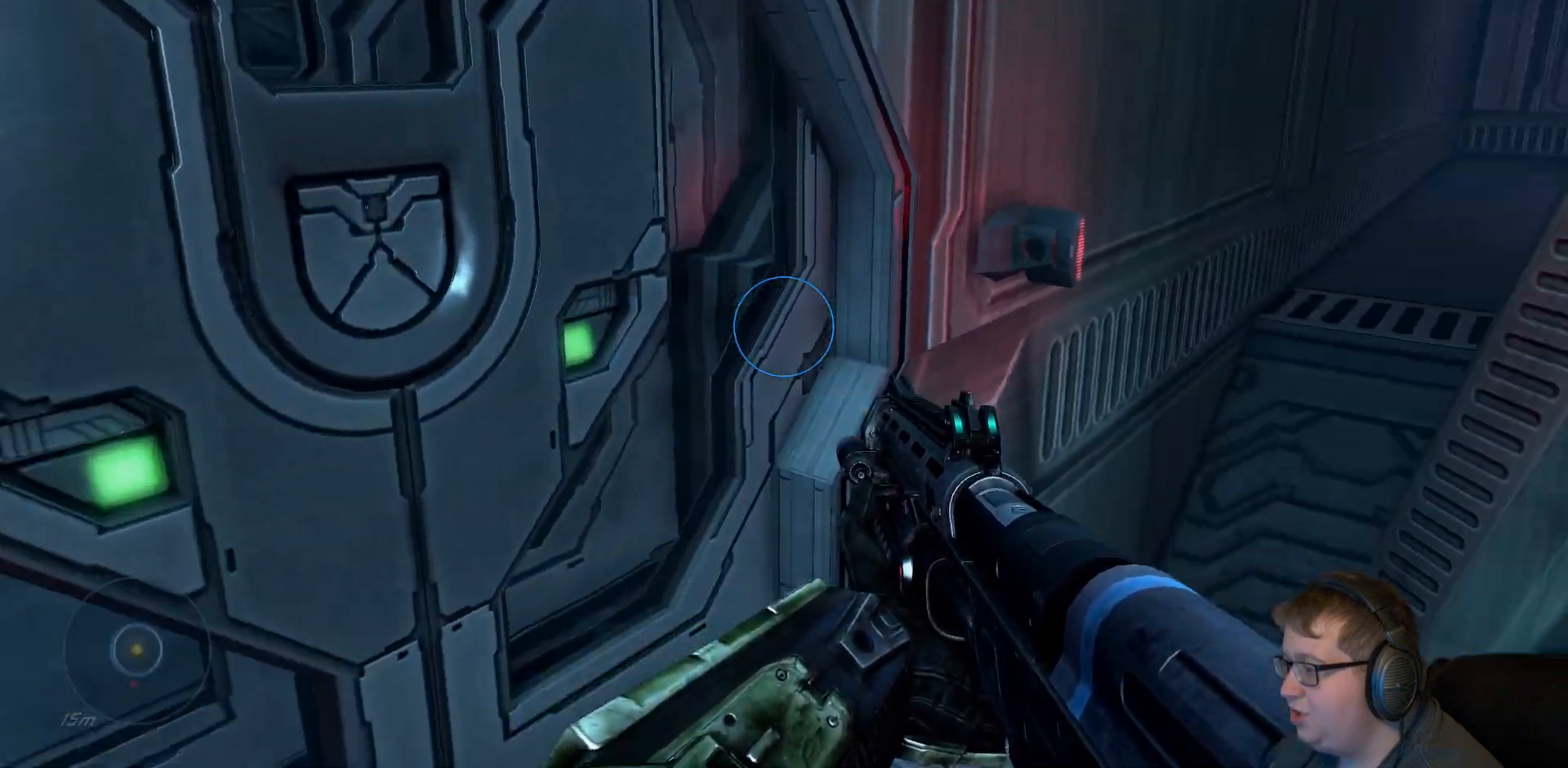
{"buttons": [], "left_stick": "up", "right_stick": "center", "events": [[333, "left_stick", "up-right"], [450, "left_stick", "up"], [500, "right_stick", "center"]]}
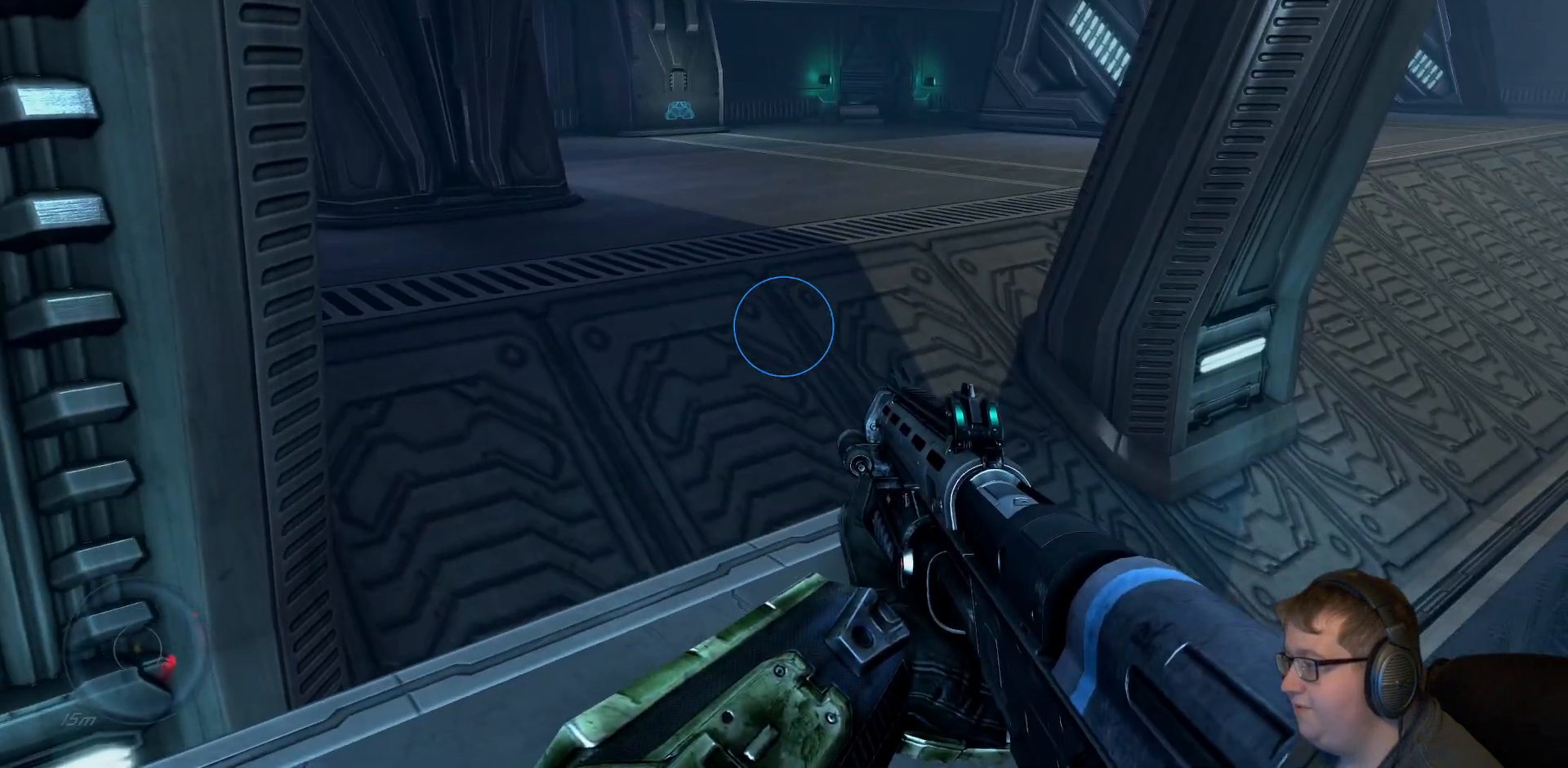
{"buttons": [], "left_stick": "up", "right_stick": "left", "events": [[333, "right_stick", "left"]]}
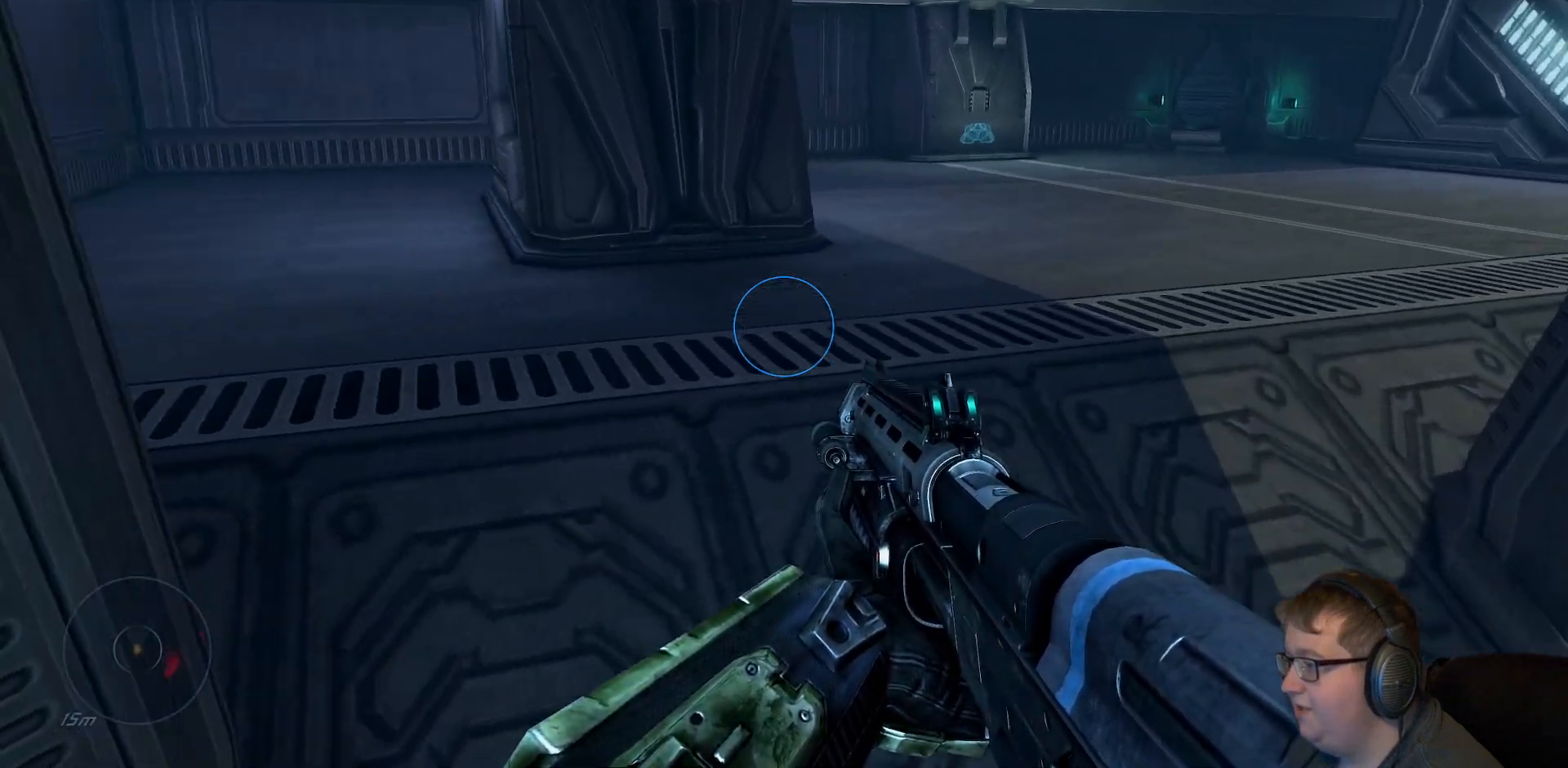
{"buttons": [], "left_stick": "up", "right_stick": "center", "events": [[50, "A", "down"], [167, "A", "up"], [267, "right_stick", "center"]]}
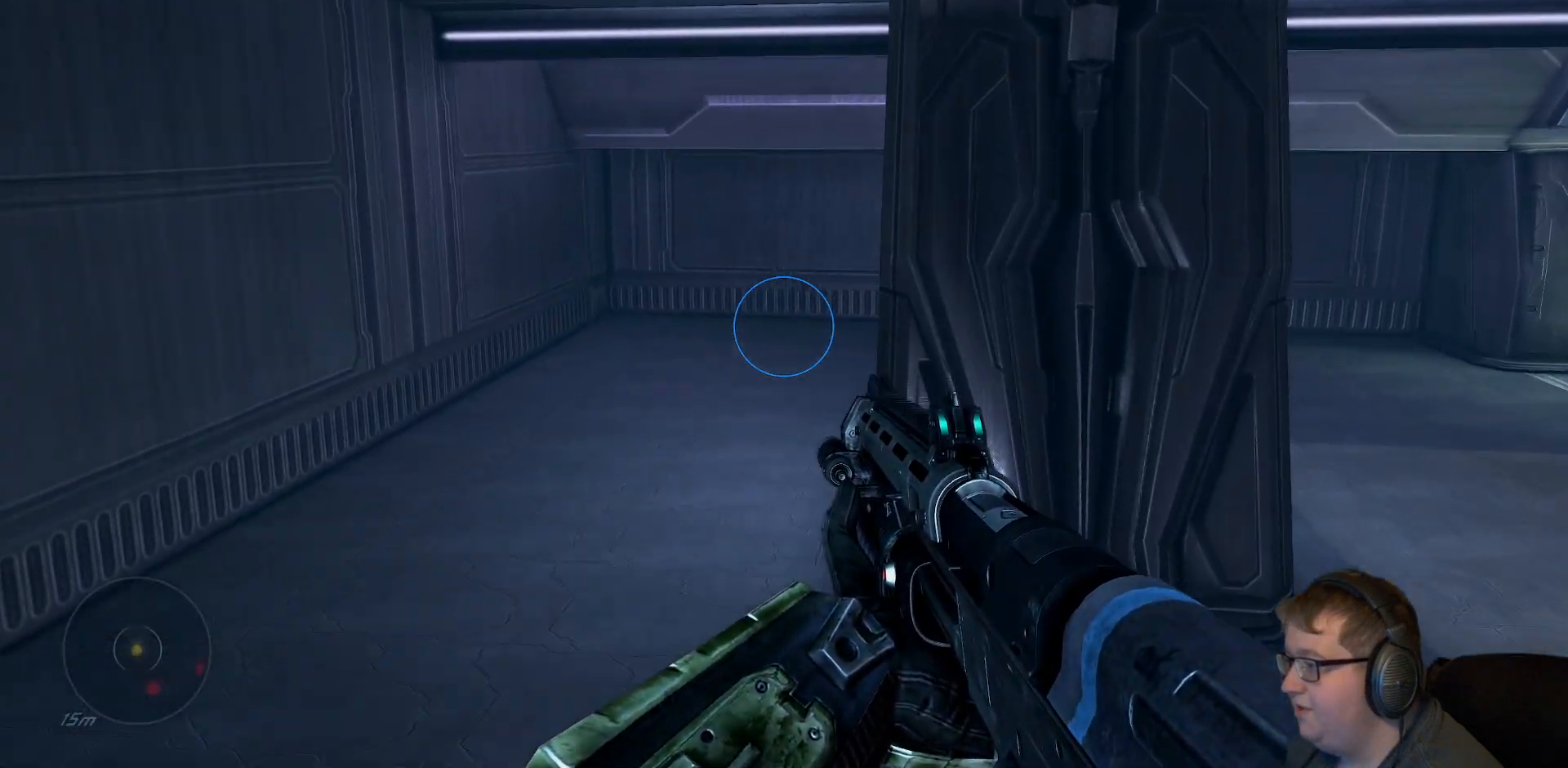
{"buttons": [], "left_stick": "up-left", "right_stick": "center", "events": [[100, "left_stick", "up-left"]]}
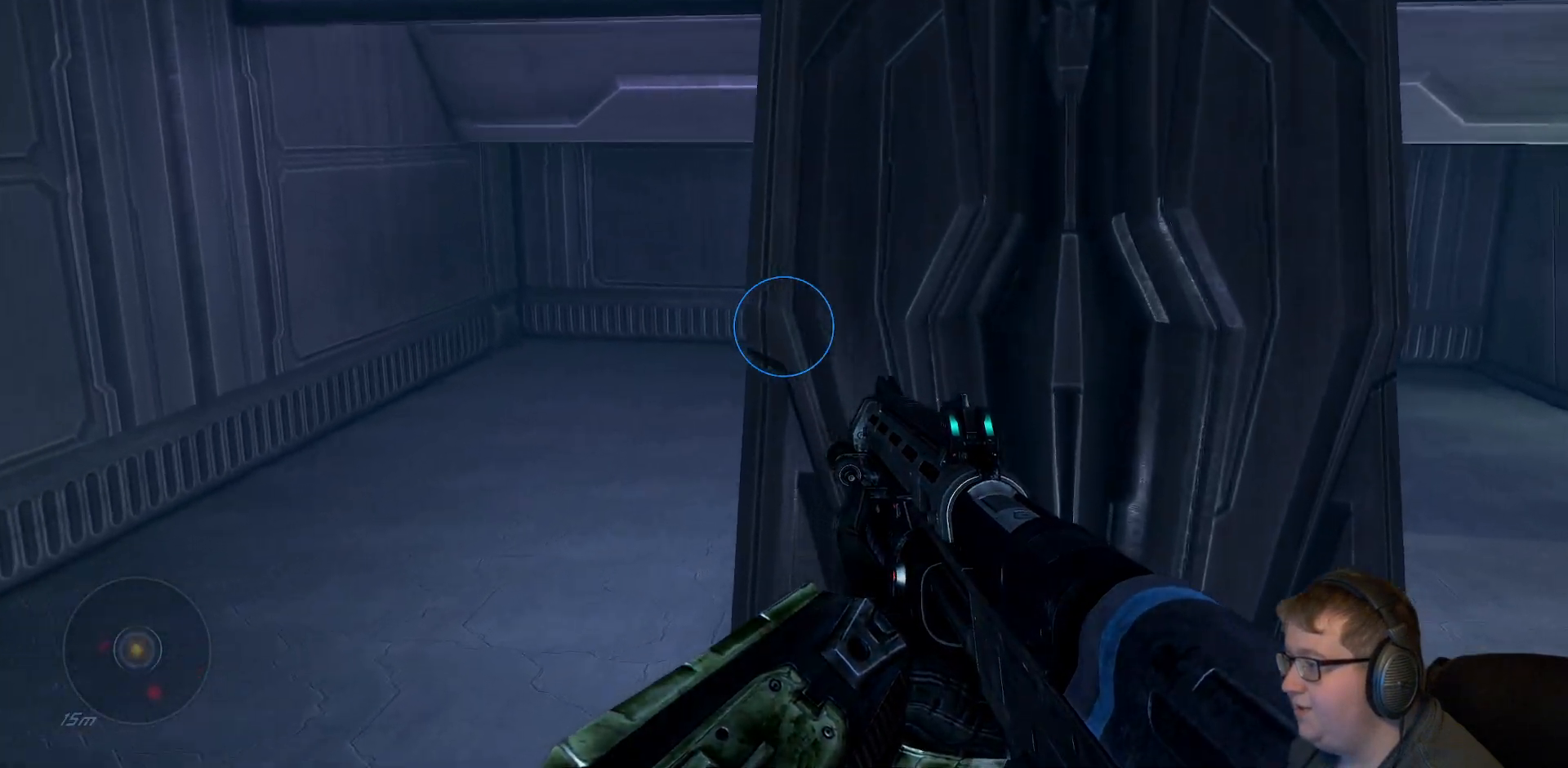
{"buttons": [], "left_stick": "up-left", "right_stick": "center", "events": [[133, "right_stick", "left"], [433, "right_stick", "center"]]}
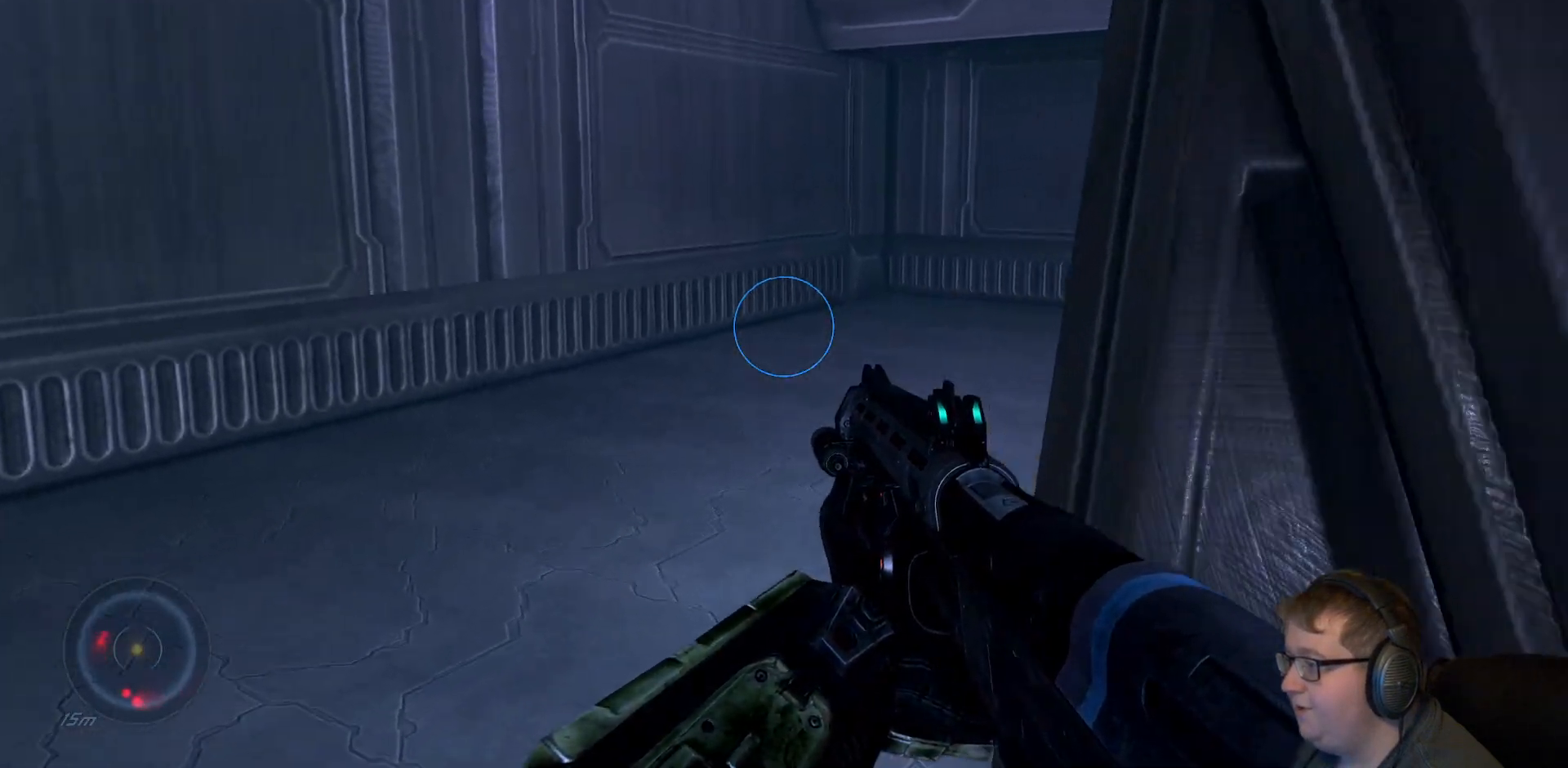
{"buttons": [], "left_stick": "up-left", "right_stick": "right", "events": [[117, "left_stick", "up"], [150, "right_stick", "right"], [250, "left_stick", "up-left"]]}